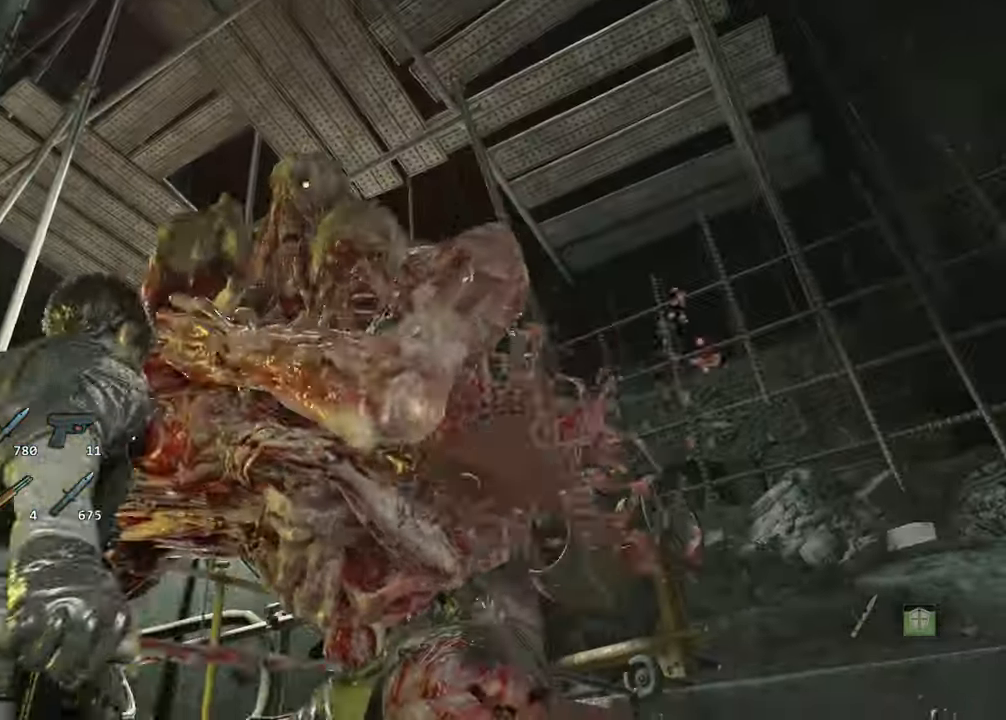
Gameplay with keyboard and mouse; each line is a JSON object with the keys and mouse buttons held at the frame after it. "events" lists presses ("down") and releases ("up") of "1", "2", "3", "4", "a", "alt", "c", "ctrl", "d", "e", "escape", "f", "q", "r", "s", "shift", "space", "tab", "v", "w", "x", "z", "mouse_left" and "mouse_right" between this image and that frame as [ms after this image, input, new state], when the widget could be followed in between. "mouse_left", "mouse_right" = the "left", "right" buttons of the "mouse" list. No other keys are recorded. Not read: mouse_move.
{"keys": ["shift", "space"], "mouse": ["left"]}
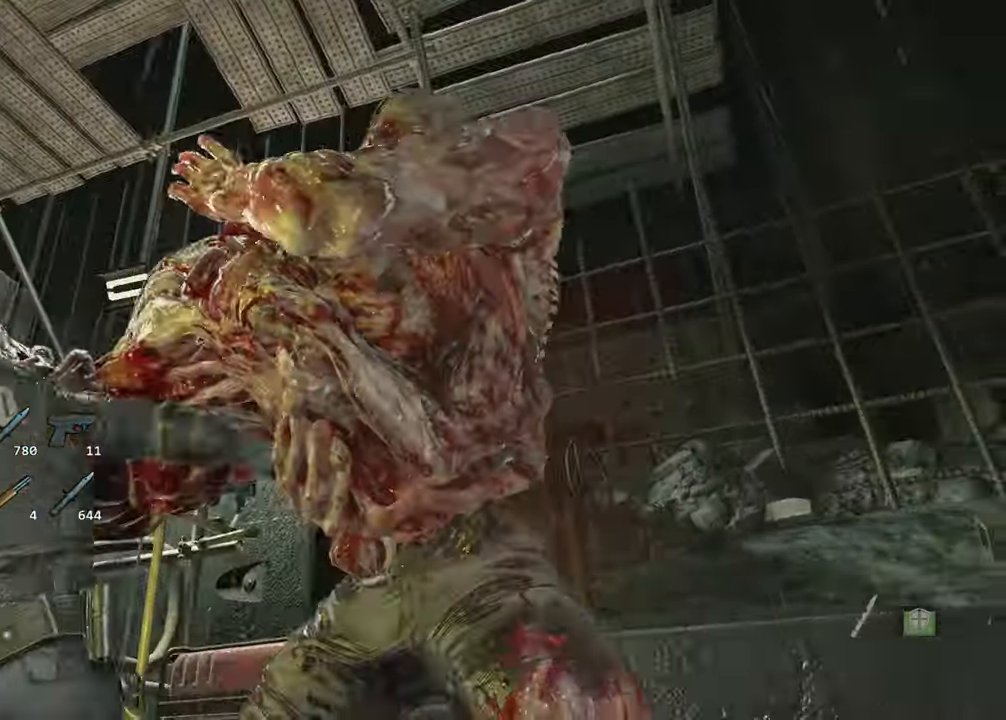
{"keys": ["d", "s", "shift", "space"], "mouse": ["left"], "events": [[100, "d", "down"], [100, "s", "down"]]}
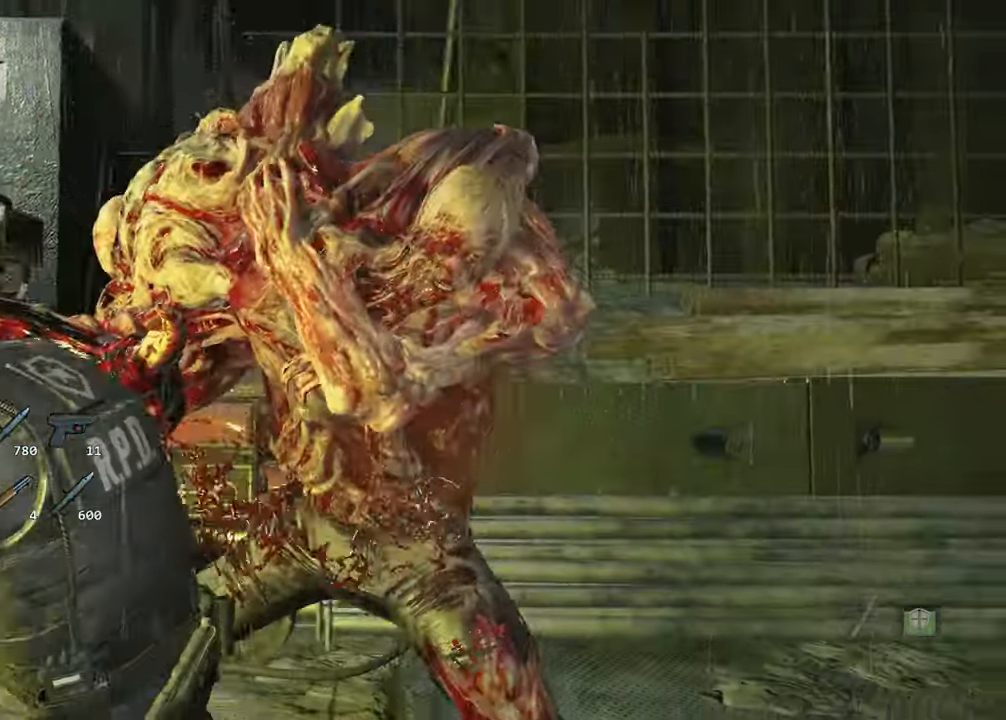
{"keys": ["d", "shift", "space"], "mouse": ["left"], "events": [[366, "s", "up"]]}
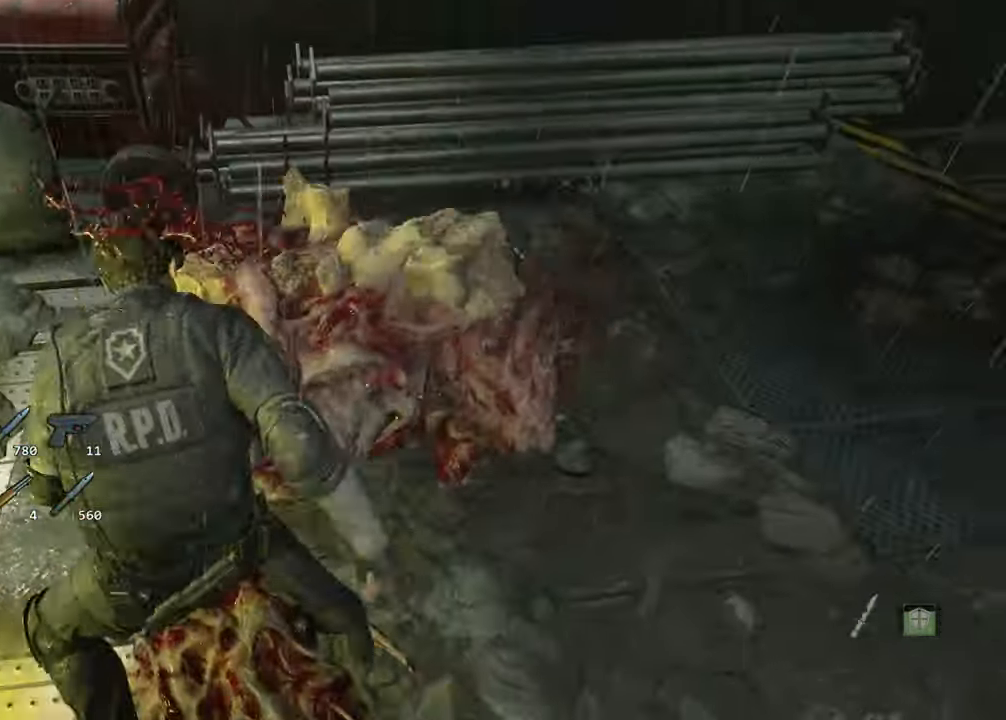
{"keys": ["shift", "space"], "mouse": ["left"], "events": [[183, "d", "up"]]}
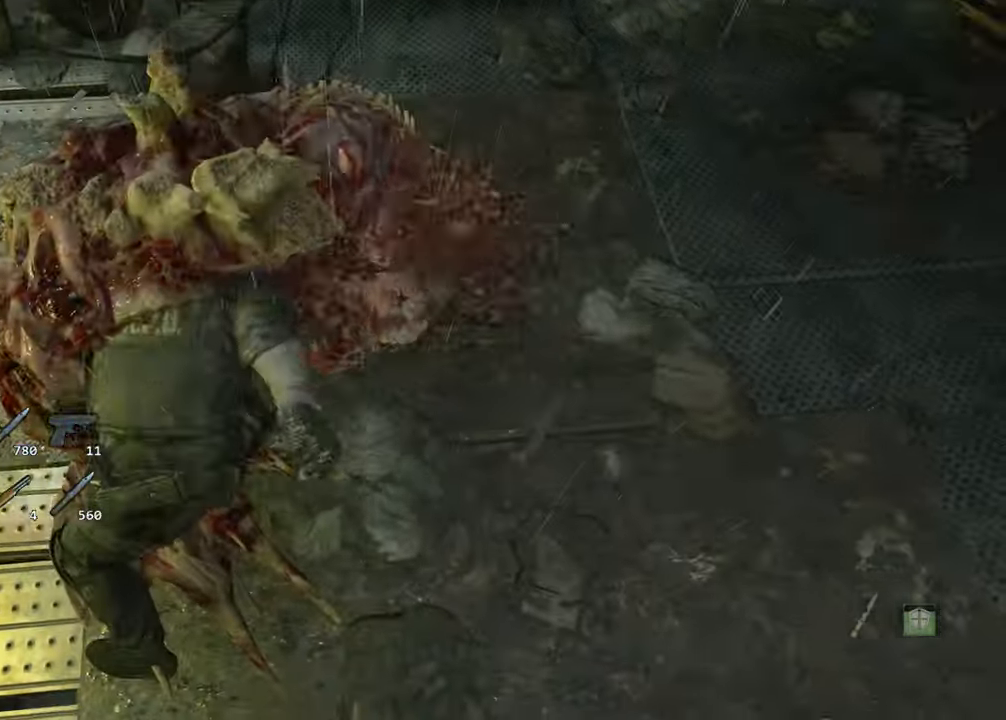
{"keys": ["shift", "space"], "mouse": ["left"], "events": []}